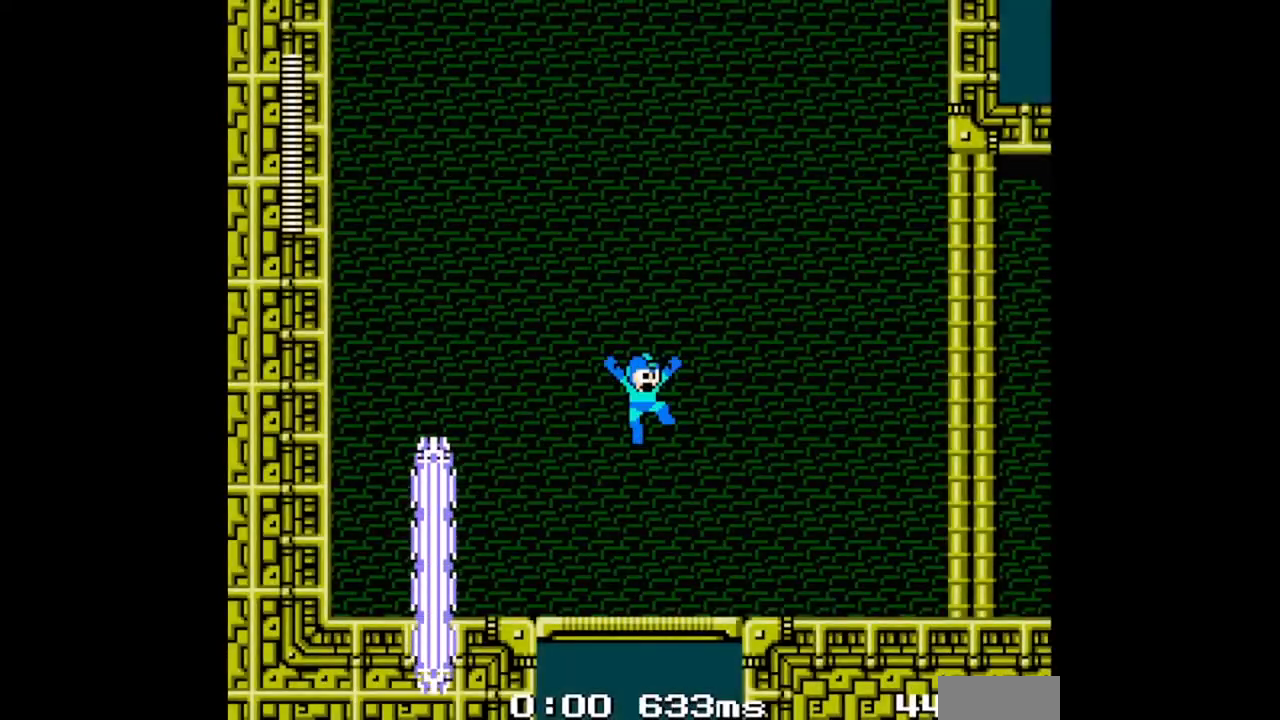
Gameplay with a controller (Nintendo layout); each line is a JSON object with the inputs held at the frame after it (dt_ms = milliseconds from this image to that frame). "events" lists button and stick changes between this image and that frame as [ms after this image, input, new state], when the widget could be followed in between. Not read: L2 L3 R2 R3.
{"dt_ms": 500, "buttons": ["B"], "events": [[400, "B", "down"]]}
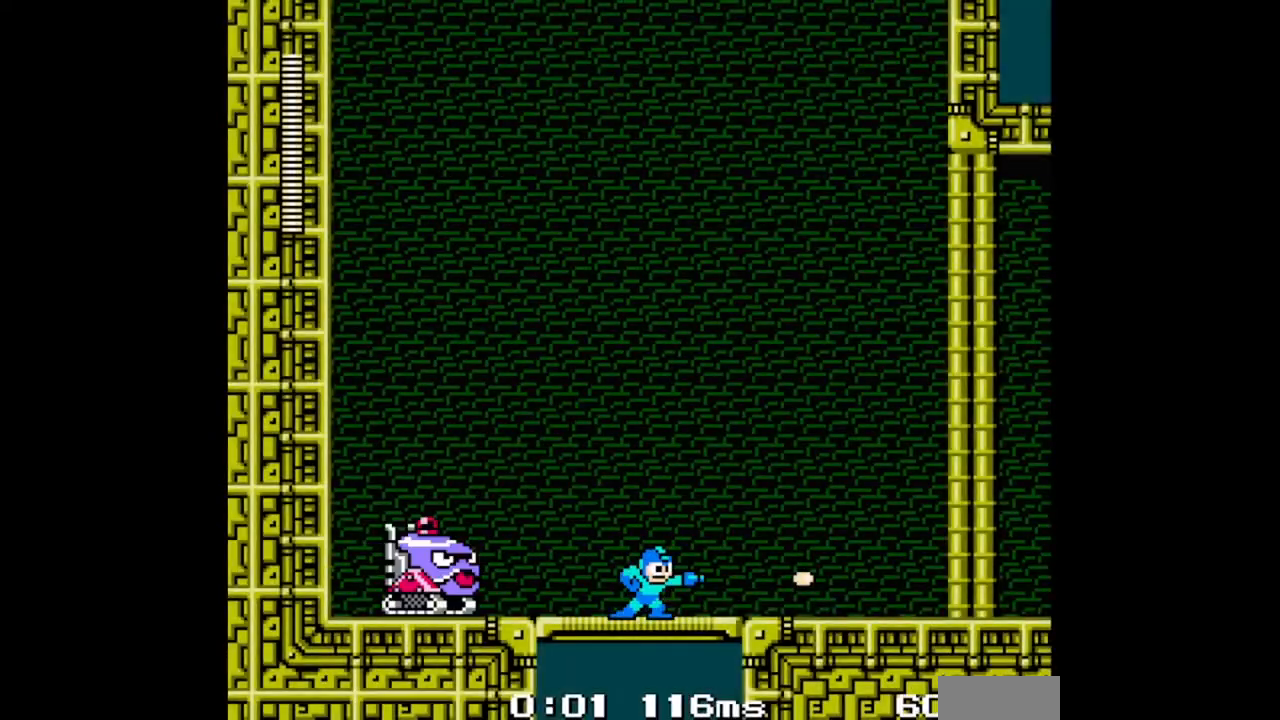
{"dt_ms": 500, "buttons": ["B", "DPAD_RIGHT"], "events": [[200, "DPAD_RIGHT", "down"]]}
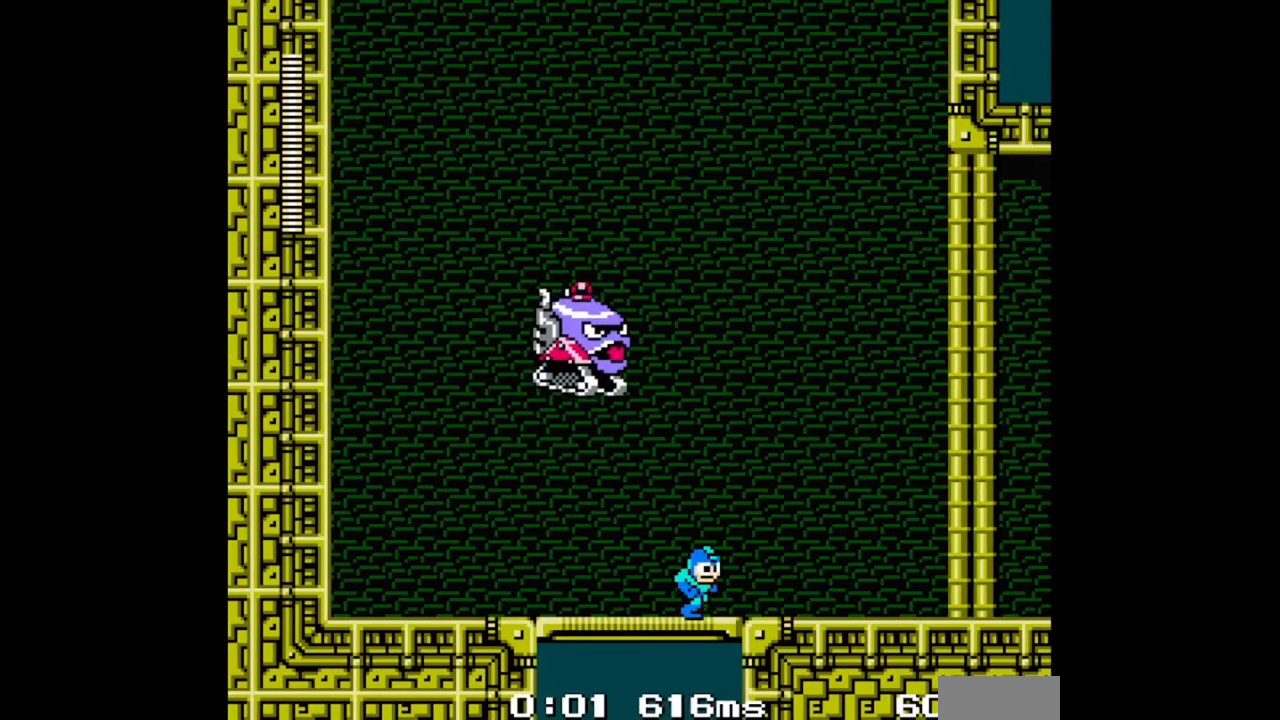
{"dt_ms": 500, "buttons": ["B", "DPAD_DOWN", "DPAD_LEFT"], "events": [[133, "DPAD_DOWN", "down"], [200, "A", "down"], [300, "A", "up"], [300, "DPAD_LEFT", "down"], [300, "DPAD_RIGHT", "up"]]}
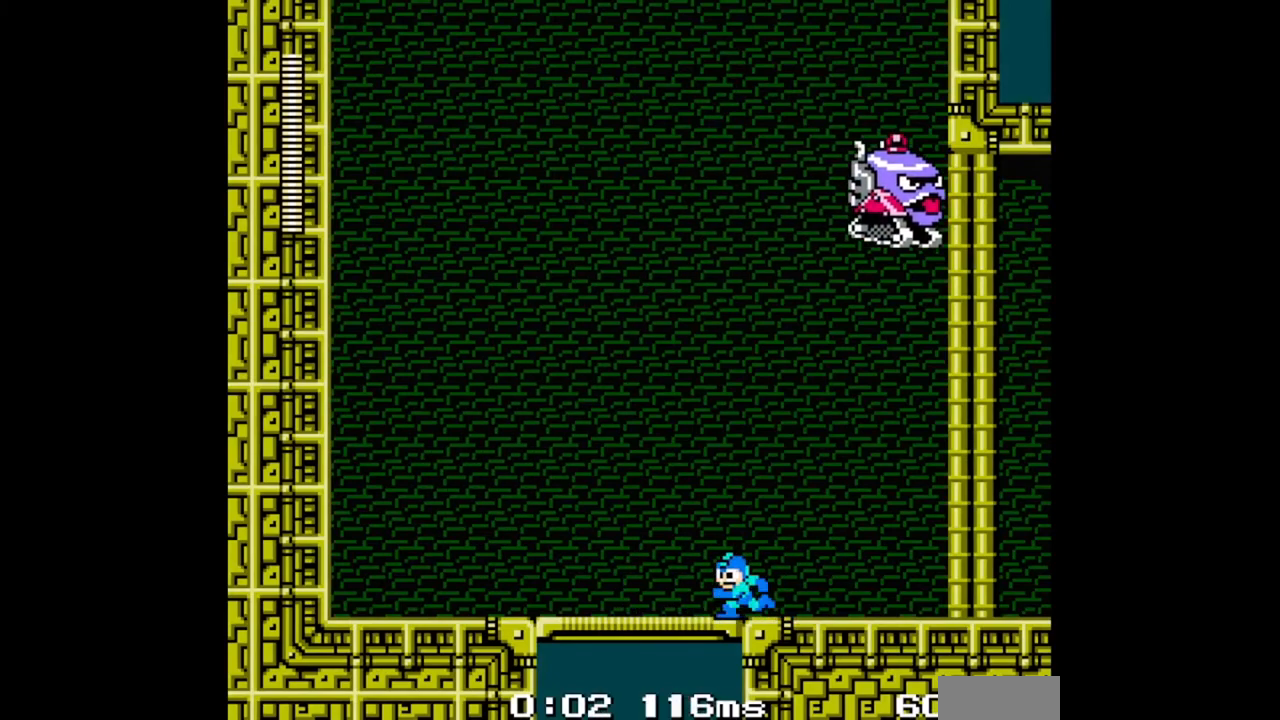
{"dt_ms": 500, "buttons": ["B", "DPAD_RIGHT"], "events": [[33, "A", "down"], [333, "A", "up"], [333, "DPAD_LEFT", "up"], [367, "DPAD_DOWN", "up"], [367, "DPAD_RIGHT", "down"], [433, "B", "up"], [467, "B", "down"]]}
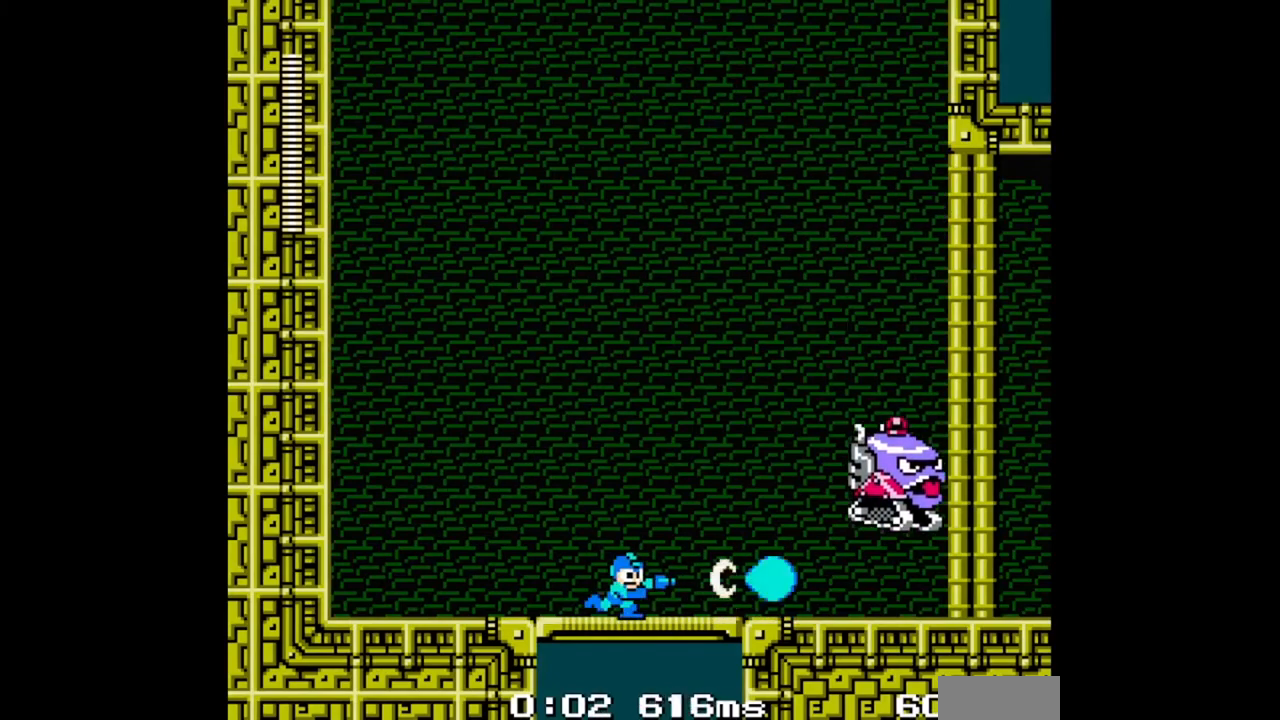
{"dt_ms": 500, "buttons": ["DPAD_RIGHT"], "events": [[33, "B", "up"], [100, "B", "down"], [167, "B", "up"], [233, "B", "down"], [300, "B", "up"], [367, "B", "down"], [433, "B", "up"]]}
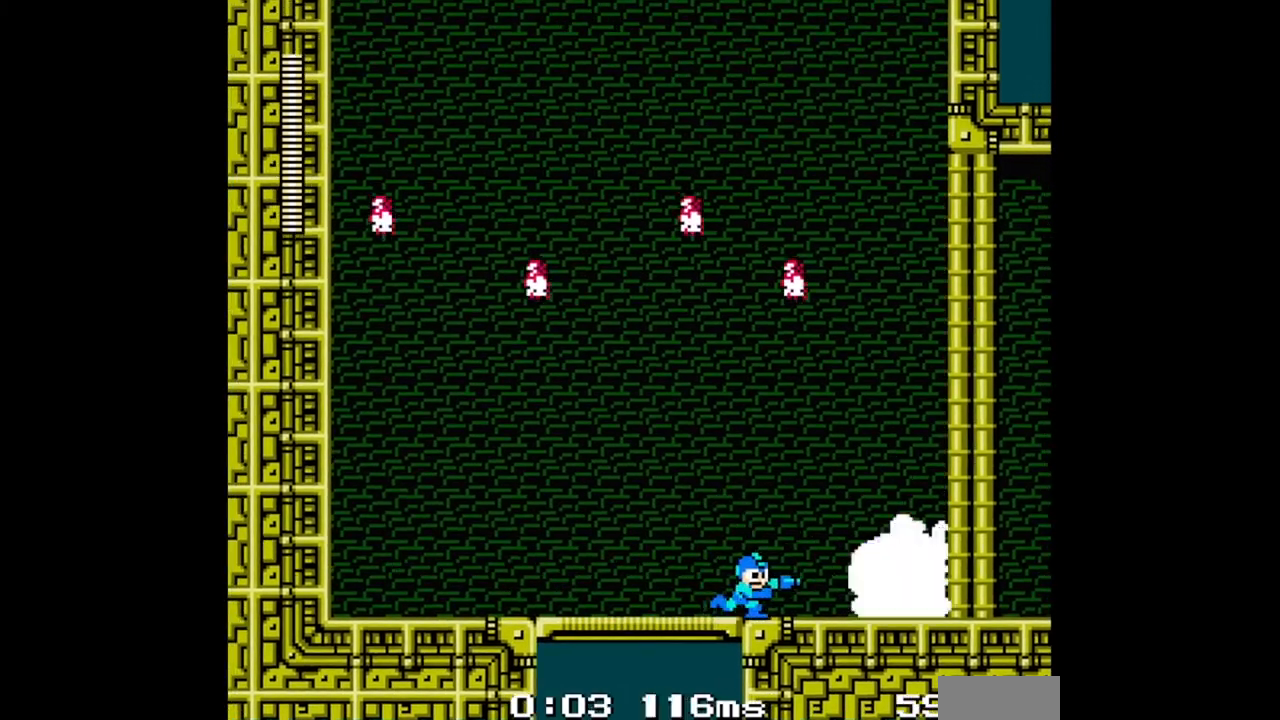
{"dt_ms": 500, "buttons": ["B"], "events": [[33, "B", "down"], [67, "B", "up"], [167, "B", "down"], [233, "B", "up"], [300, "B", "down"], [367, "B", "up"], [467, "B", "down"], [467, "DPAD_RIGHT", "up"]]}
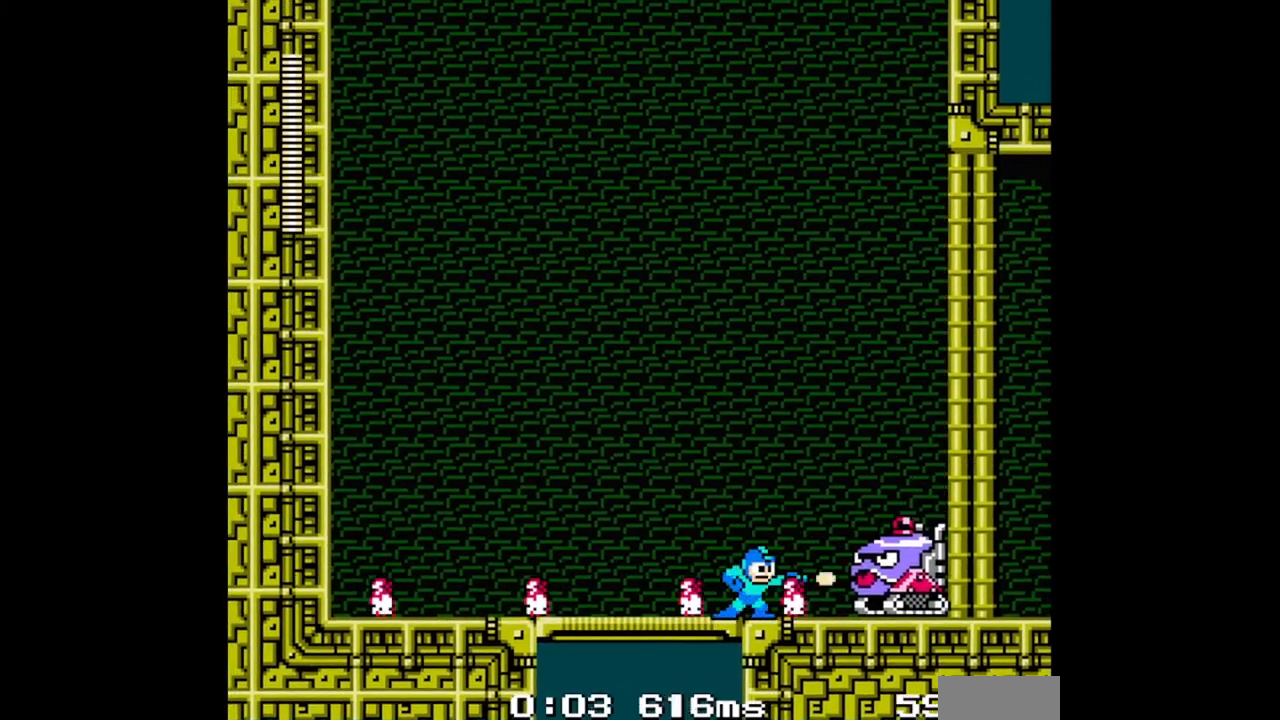
{"dt_ms": 500, "buttons": [], "events": [[33, "B", "up"], [133, "B", "down"], [167, "B", "up"], [267, "B", "down"], [333, "B", "up"], [400, "B", "down"], [467, "B", "up"]]}
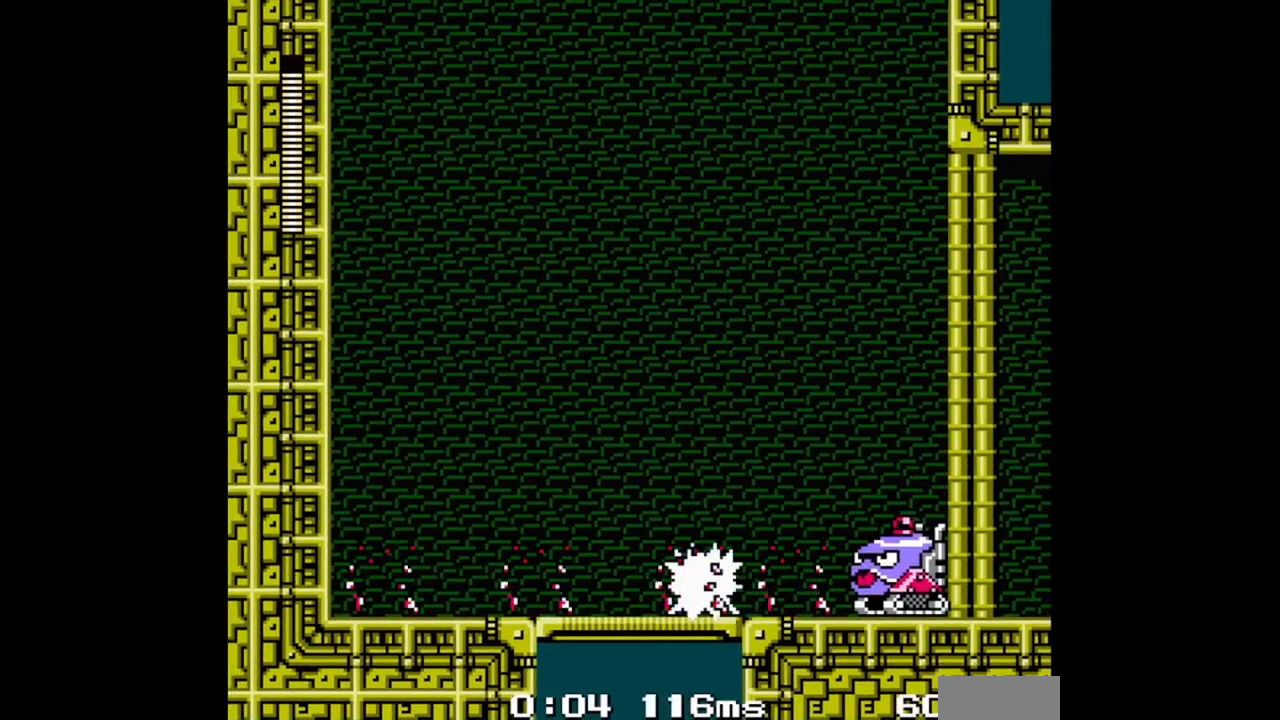
{"dt_ms": 500, "buttons": ["B"], "events": [[33, "DPAD_RIGHT", "down"], [67, "B", "down"], [133, "B", "up"], [233, "B", "down"], [267, "B", "up"], [367, "B", "down"], [433, "B", "up"], [500, "B", "down"], [500, "DPAD_RIGHT", "up"]]}
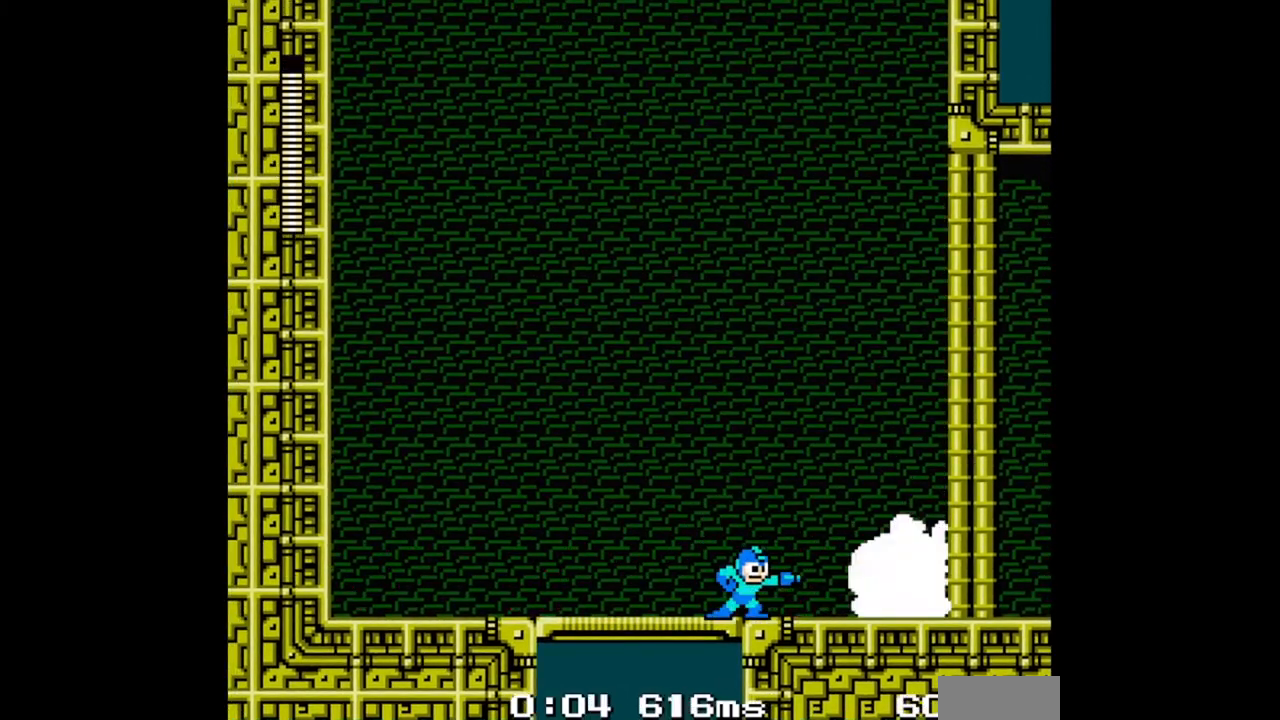
{"dt_ms": 500, "buttons": ["DPAD_RIGHT"], "events": [[100, "B", "up"], [167, "B", "down"], [233, "B", "up"], [500, "DPAD_RIGHT", "down"]]}
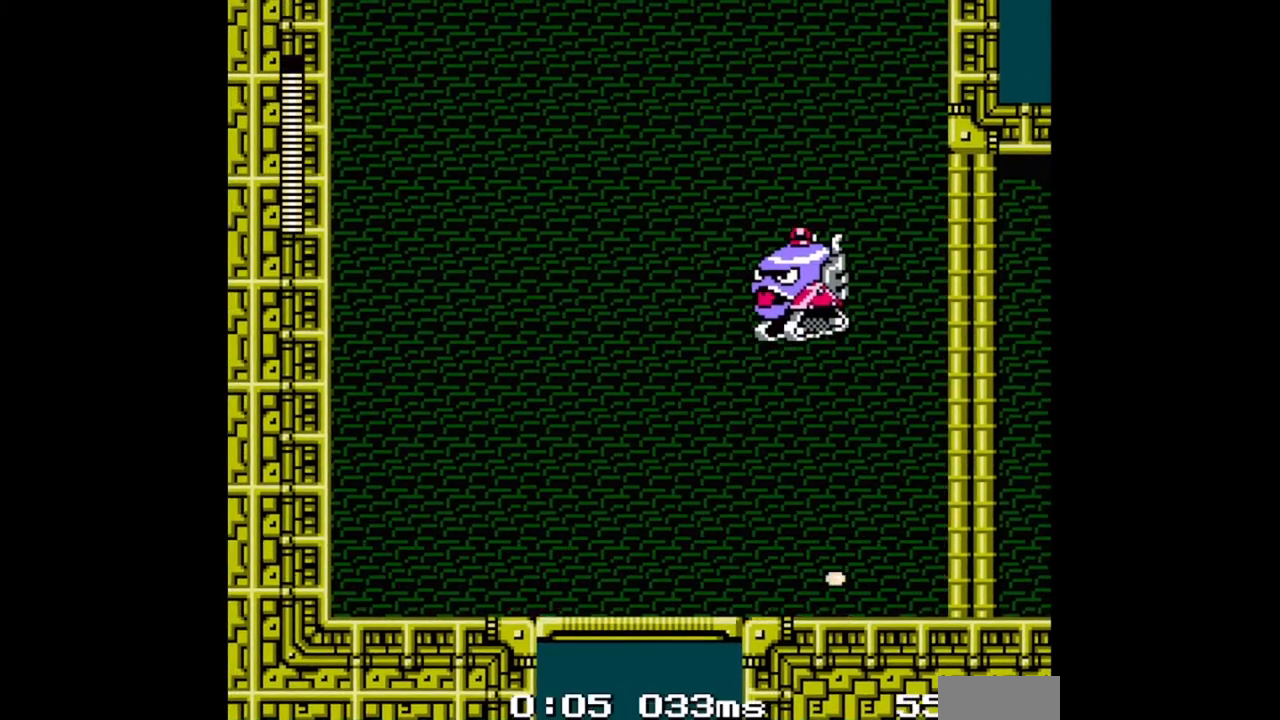
{"dt_ms": 500, "buttons": ["DPAD_DOWN", "DPAD_RIGHT"], "events": [[167, "DPAD_DOWN", "down"]]}
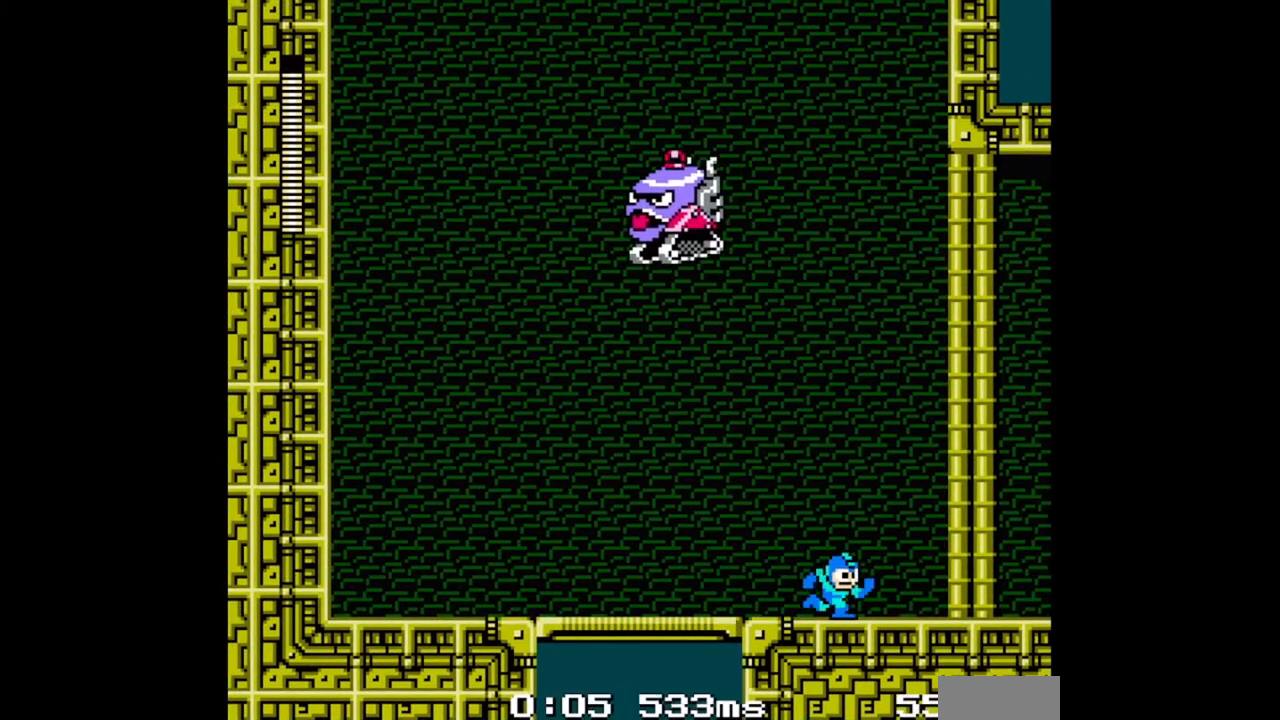
{"dt_ms": 500, "buttons": [], "events": [[133, "DPAD_LEFT", "down"], [167, "DPAD_DOWN", "up"], [167, "DPAD_RIGHT", "up"], [267, "B", "down"], [267, "DPAD_LEFT", "up"], [300, "B", "up"], [400, "B", "down"], [433, "B", "up"]]}
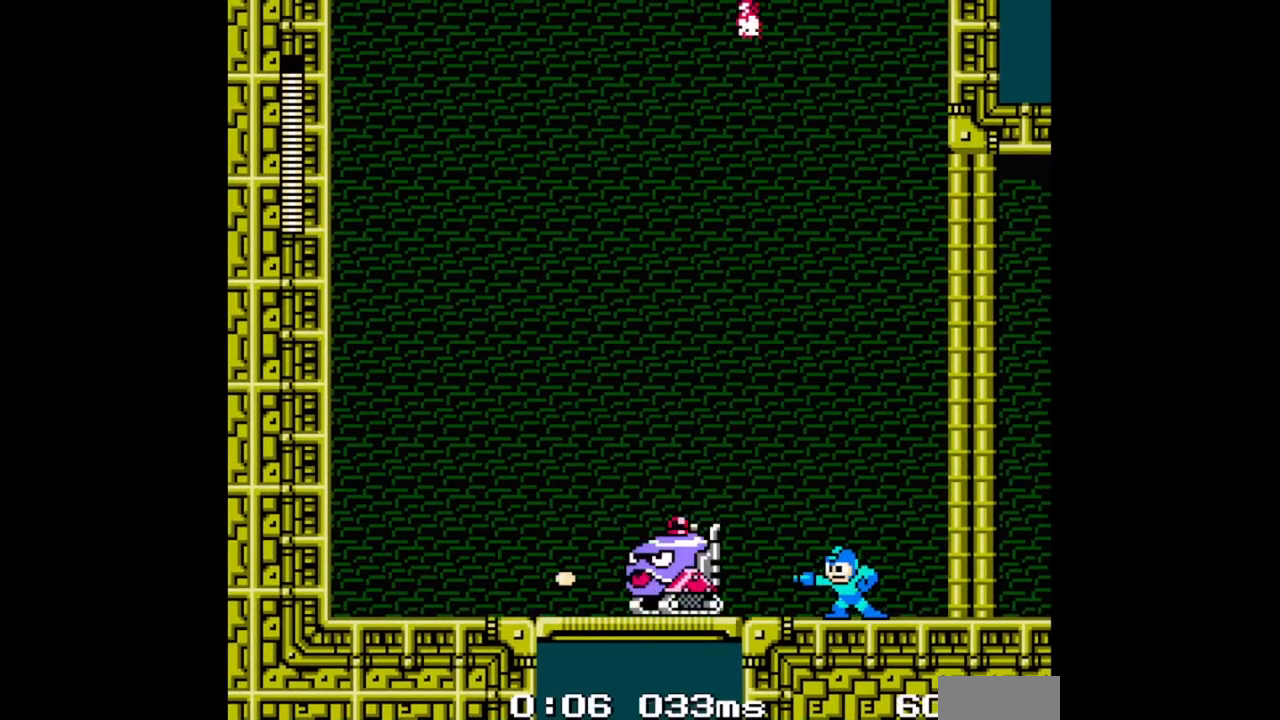
{"dt_ms": 500, "buttons": [], "events": [[33, "B", "down"], [67, "B", "up"], [167, "B", "down"], [200, "B", "up"], [233, "DPAD_LEFT", "down"], [267, "B", "down"], [333, "B", "up"], [367, "DPAD_LEFT", "up"], [400, "B", "down"], [467, "B", "up"]]}
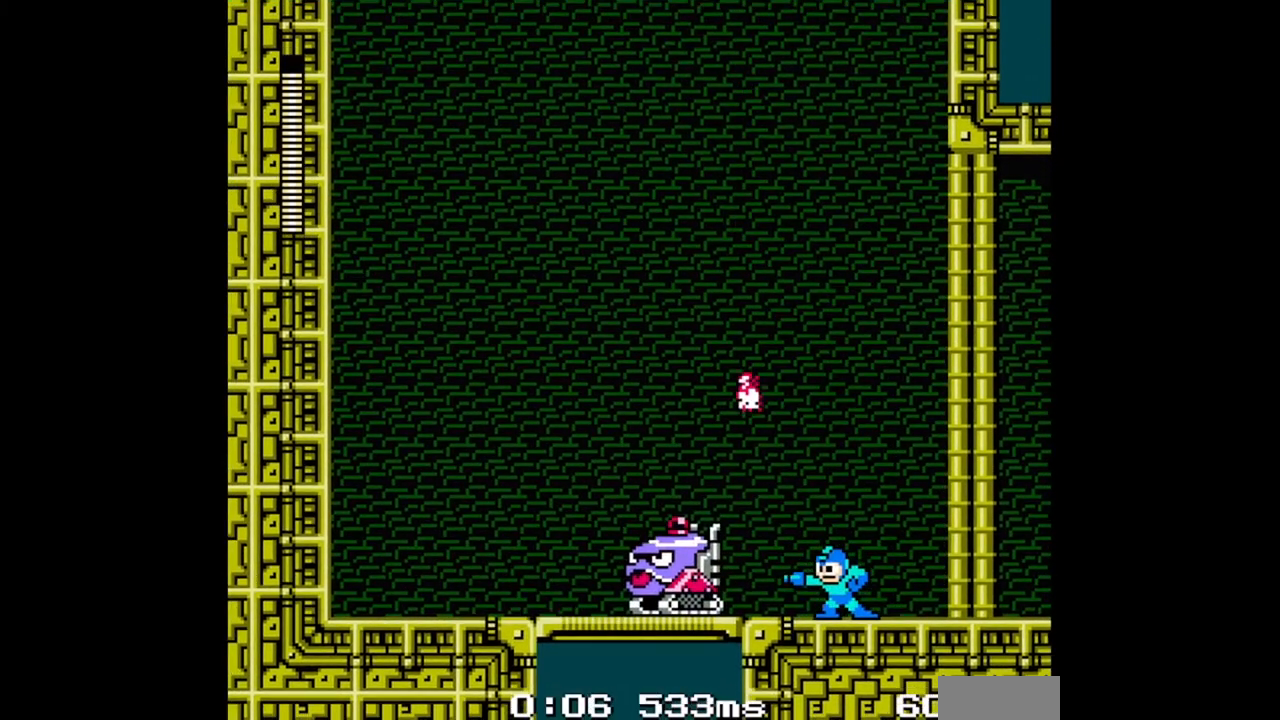
{"dt_ms": 500, "buttons": ["B"], "events": [[67, "B", "down"], [100, "B", "up"], [200, "B", "down"], [267, "B", "up"], [333, "B", "down"], [400, "B", "up"], [500, "B", "down"]]}
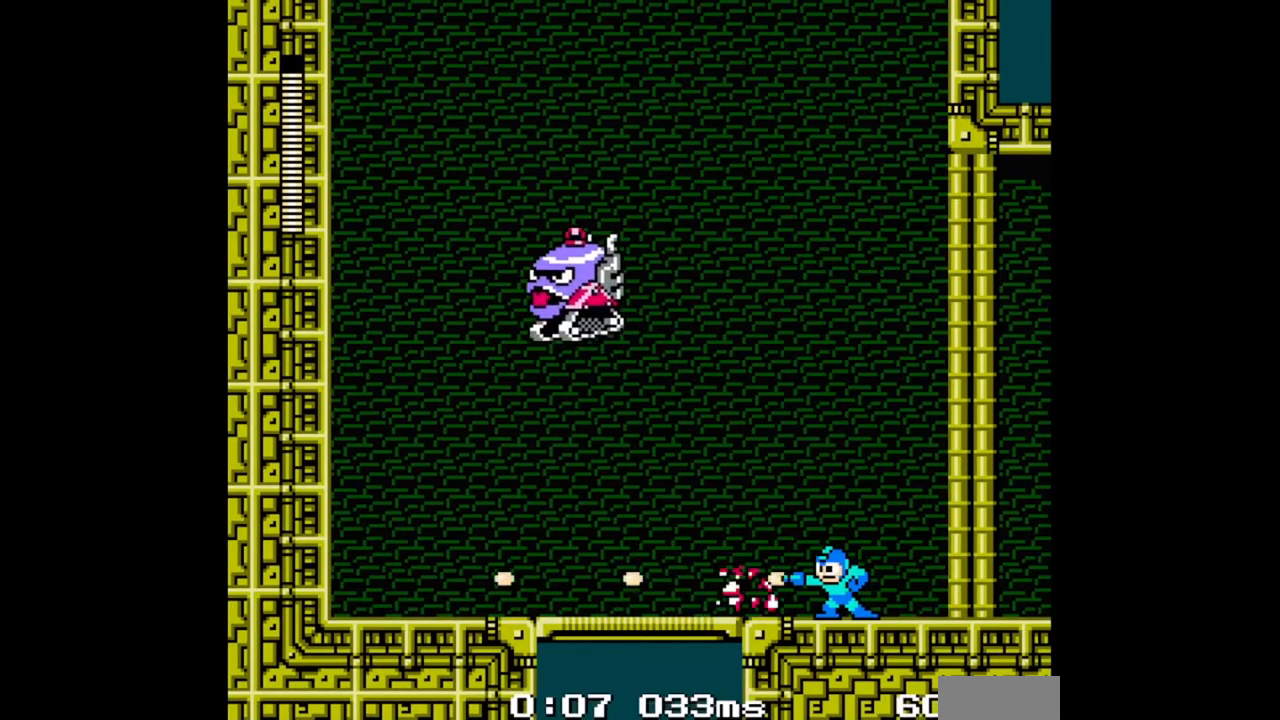
{"dt_ms": 500, "buttons": [], "events": [[33, "B", "up"]]}
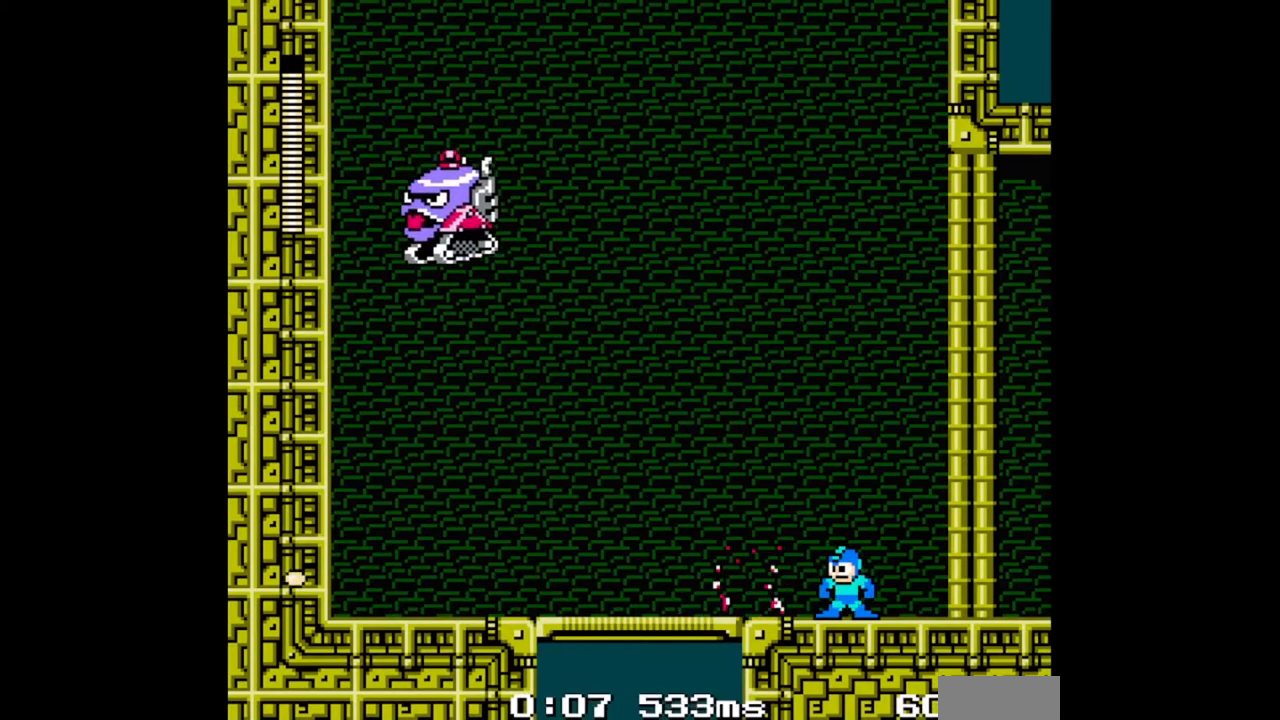
{"dt_ms": 500, "buttons": [], "events": [[33, "B", "down"], [67, "B", "up"], [167, "B", "down"], [233, "B", "up"], [300, "B", "down"], [367, "B", "up"], [467, "B", "down"], [500, "B", "up"]]}
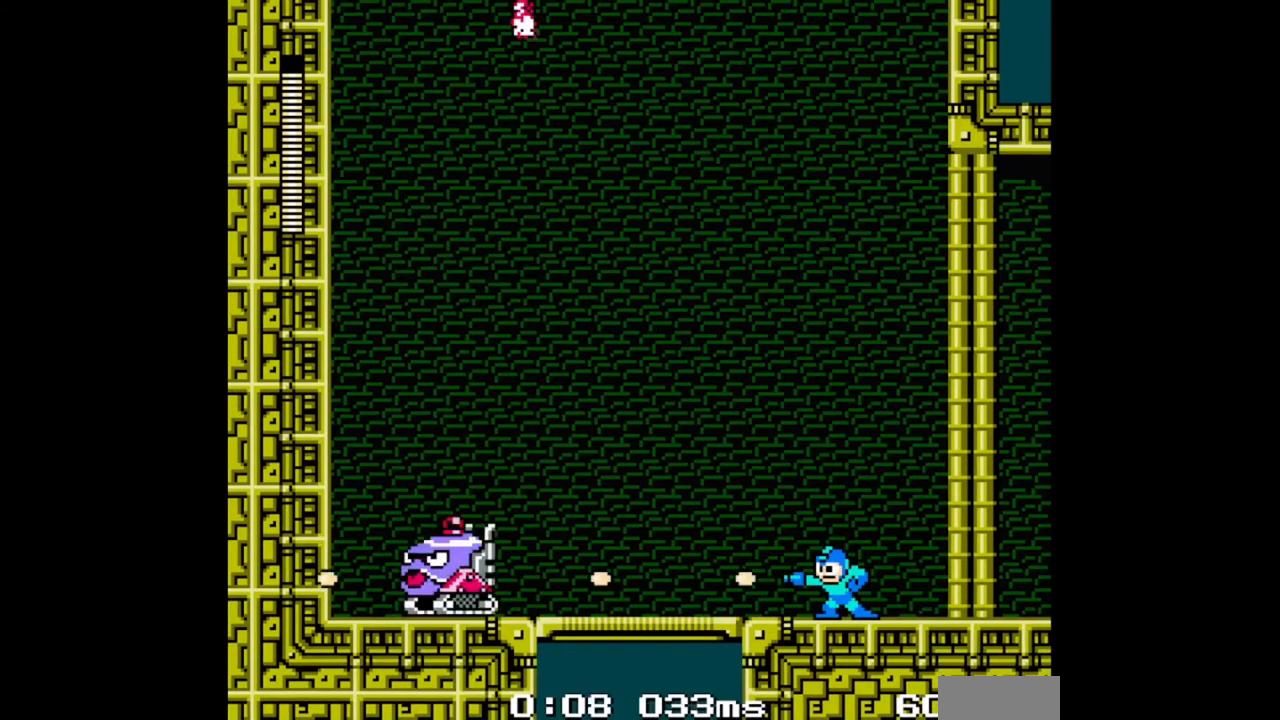
{"dt_ms": 500, "buttons": [], "events": [[100, "B", "down"], [133, "B", "up"], [233, "B", "down"], [300, "B", "up"], [400, "B", "down"], [433, "B", "up"]]}
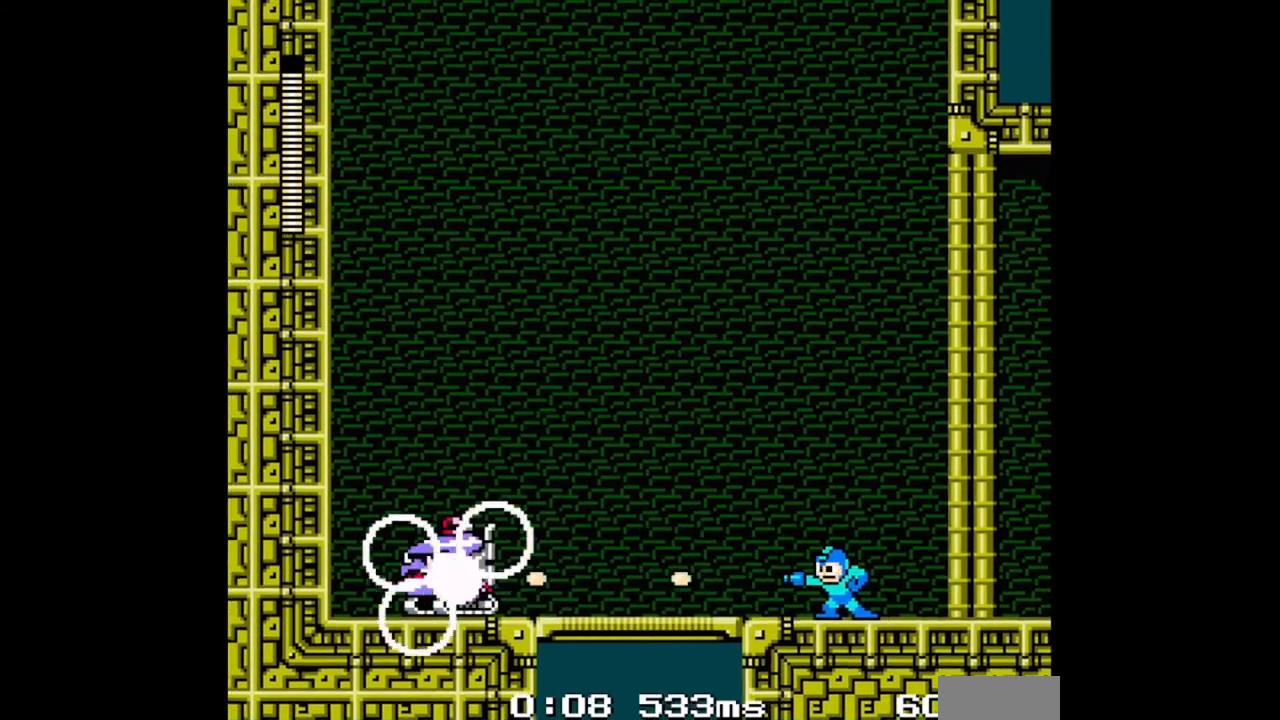
{"dt_ms": 500, "buttons": [], "events": [[33, "B", "down"], [67, "B", "up"], [200, "B", "down"], [233, "B", "up"]]}
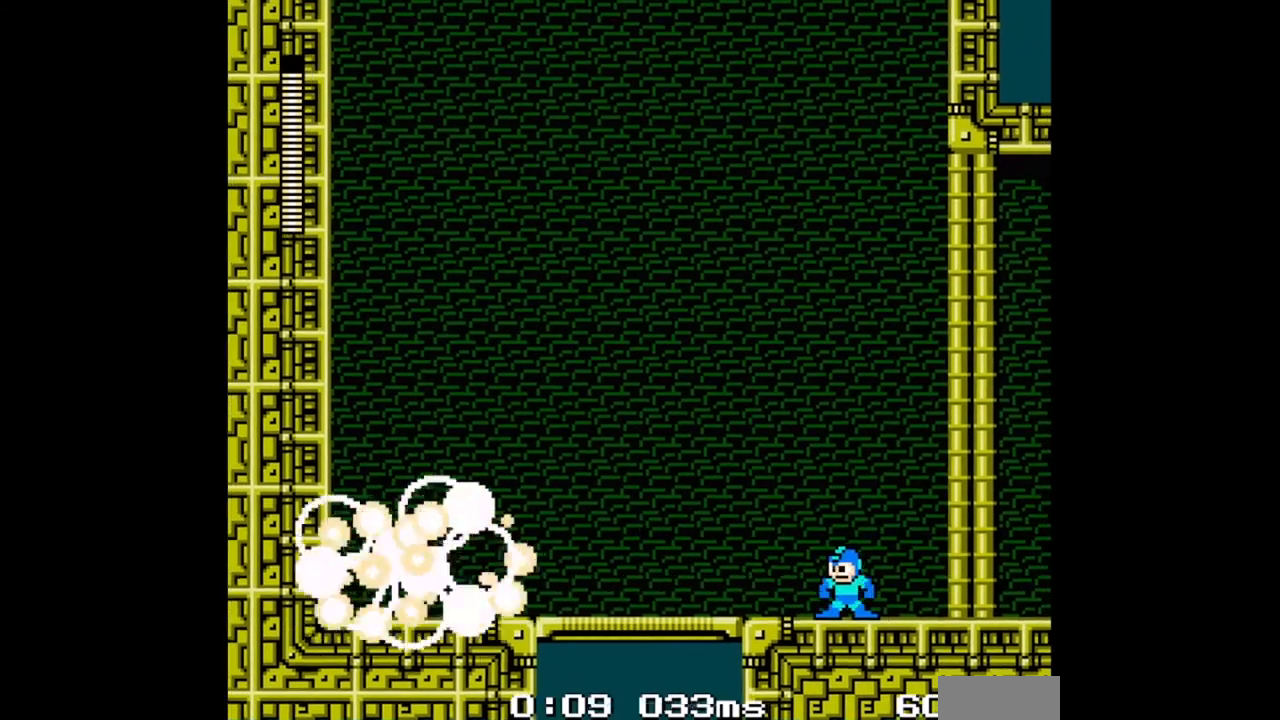
{"dt_ms": 500, "buttons": [], "events": []}
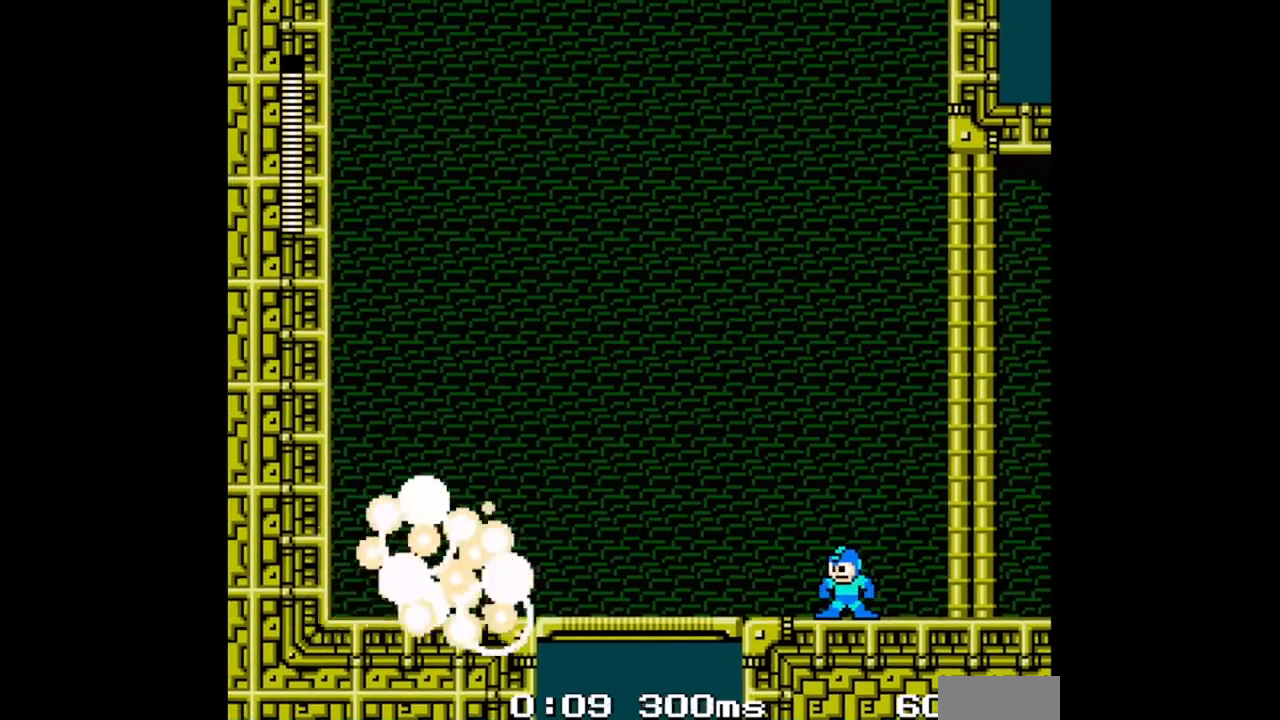
{"dt_ms": 500, "buttons": [], "events": []}
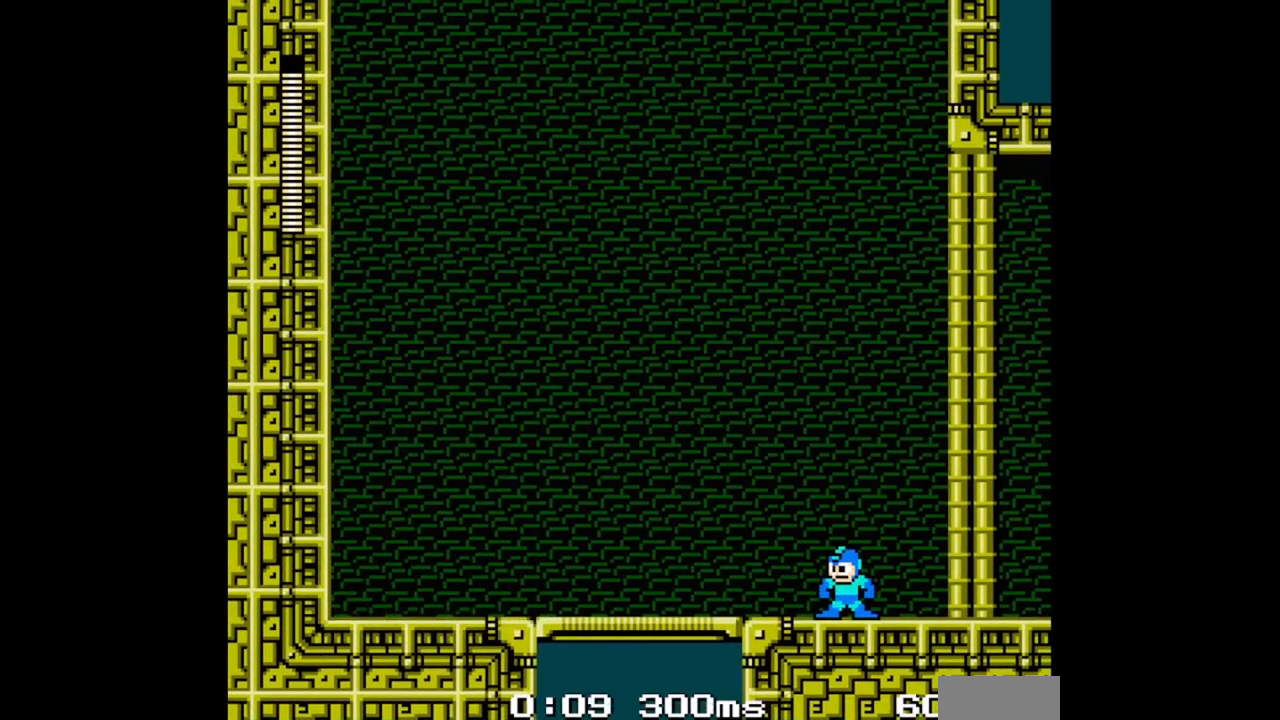
{"dt_ms": 500, "buttons": []}
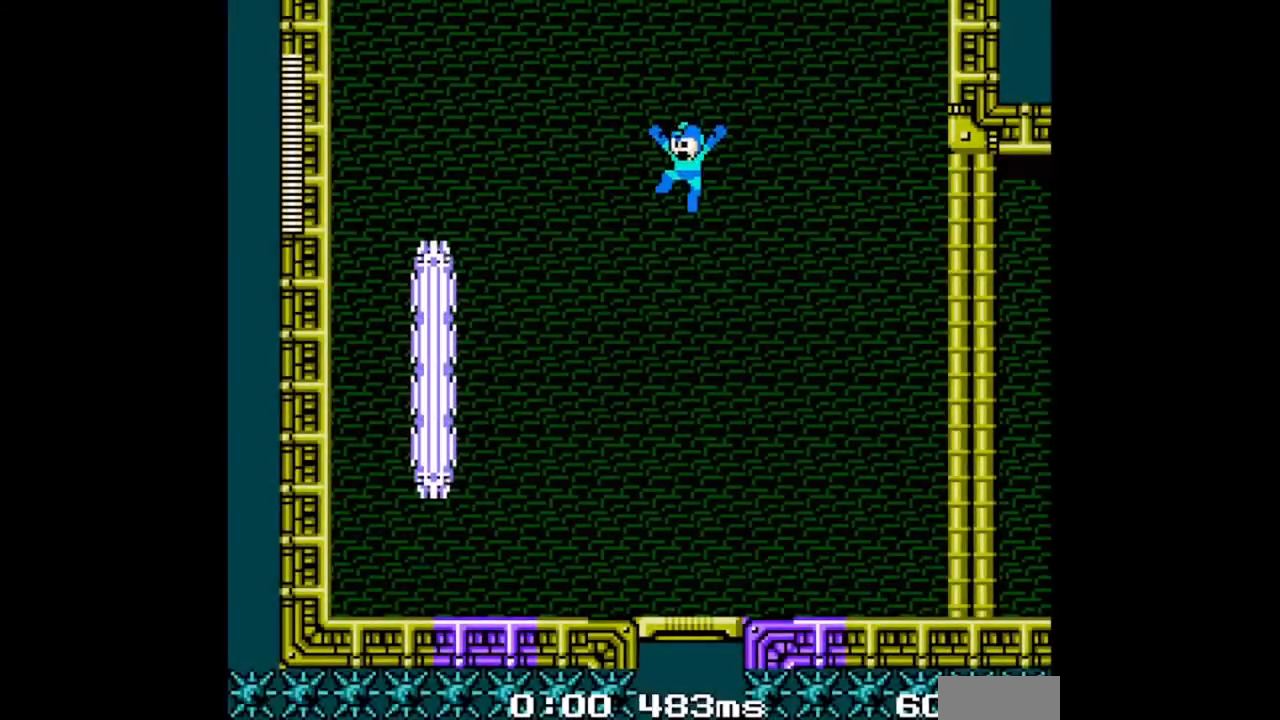
{"dt_ms": 500, "buttons": ["DPAD_LEFT"], "events": [[500, "DPAD_LEFT", "down"]]}
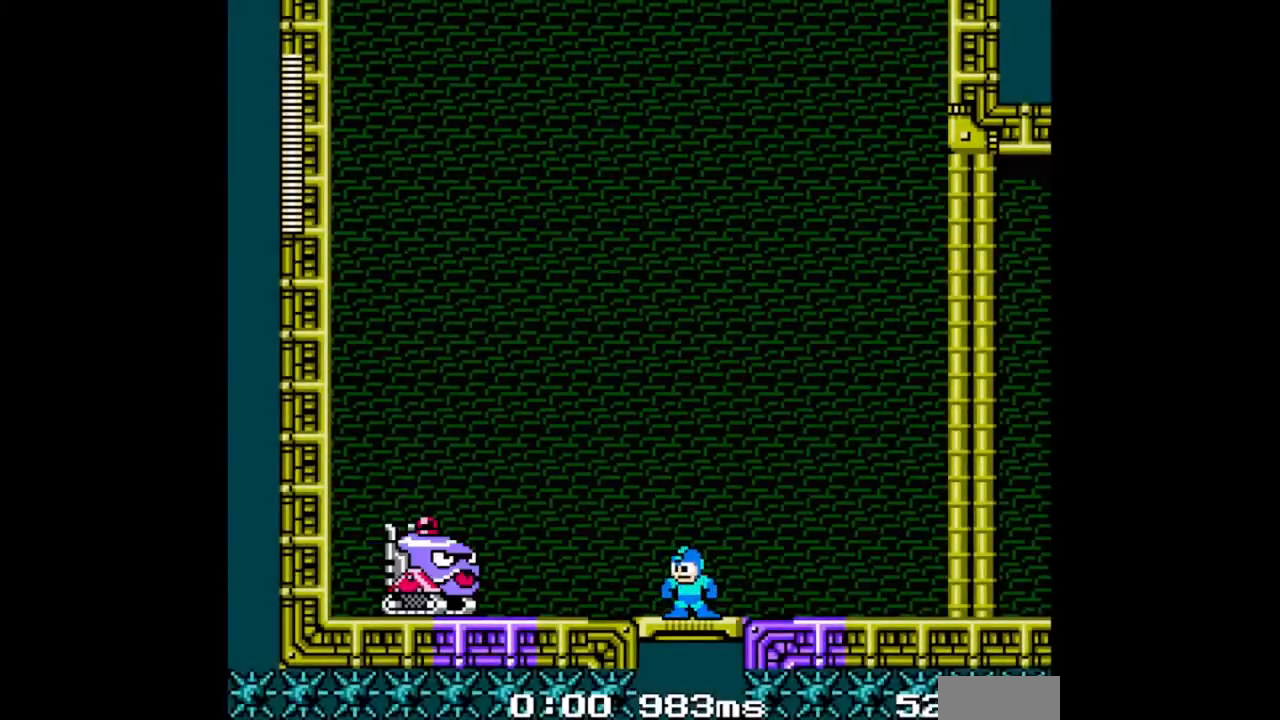
{"dt_ms": 500, "buttons": [], "events": [[100, "DPAD_LEFT", "up"], [133, "B", "down"], [233, "B", "up"], [300, "B", "down"], [367, "B", "up"], [433, "B", "down"], [500, "B", "up"]]}
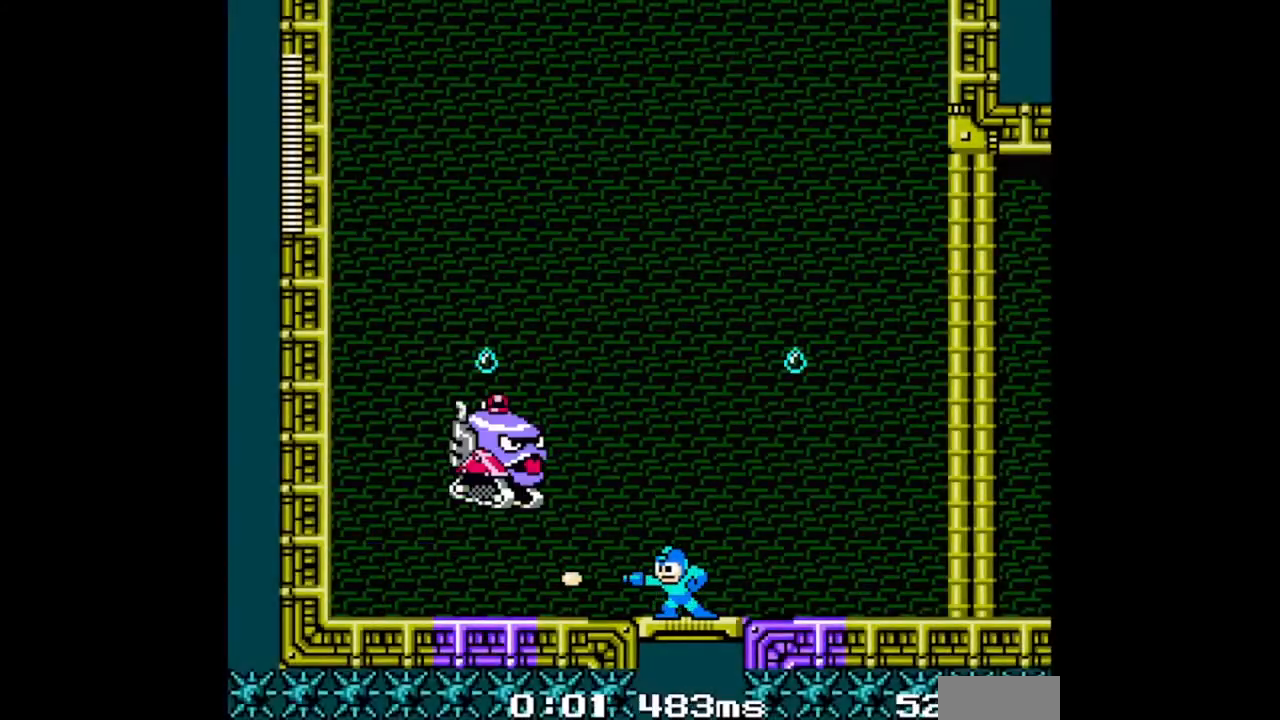
{"dt_ms": 500, "buttons": ["DPAD_LEFT"], "events": [[67, "B", "down"], [67, "DPAD_LEFT", "down"], [133, "B", "up"], [167, "DPAD_LEFT", "up"], [233, "B", "down"], [300, "B", "up"], [367, "DPAD_LEFT", "down"]]}
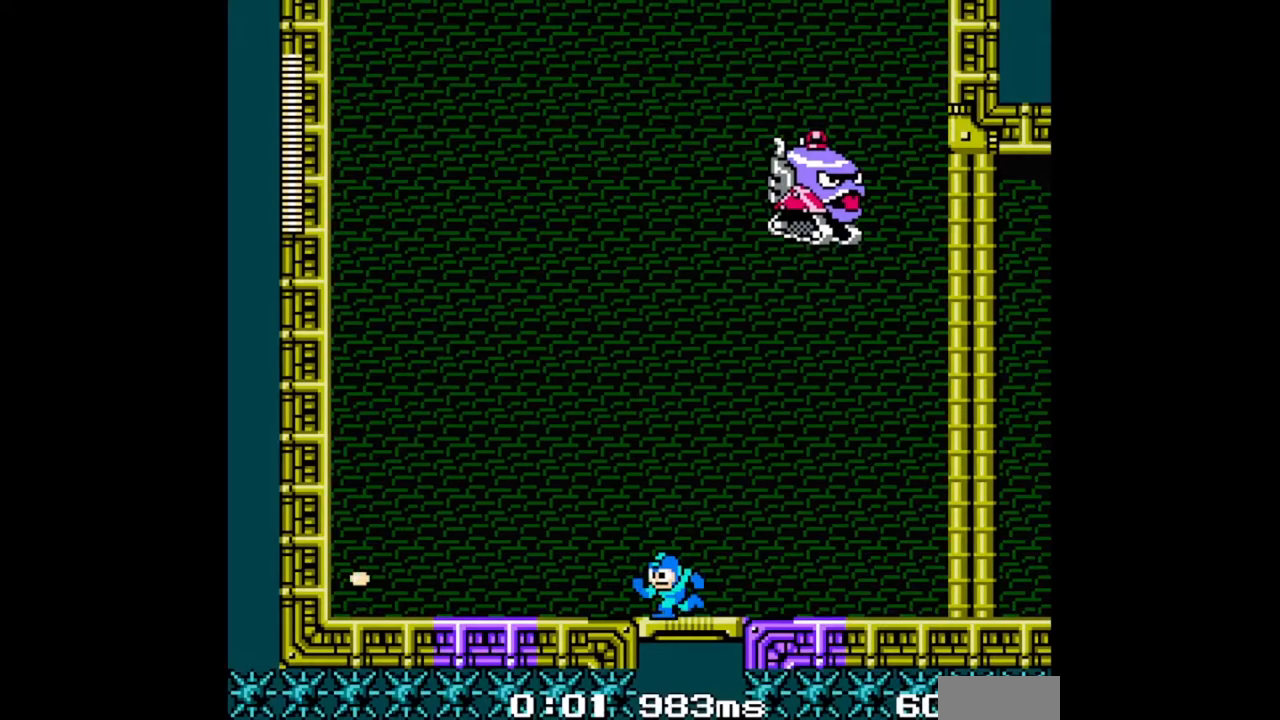
{"dt_ms": 1000, "buttons": []}
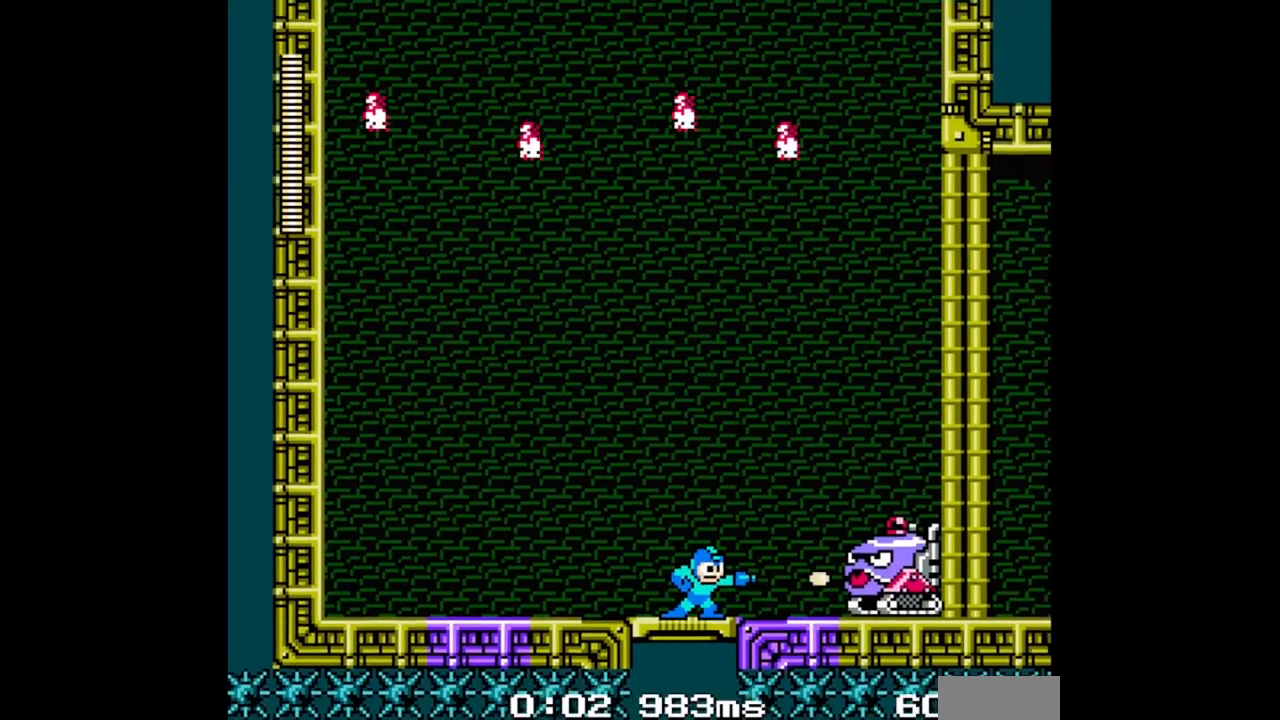
{"dt_ms": 500, "buttons": [], "events": [[67, "B", "down"], [100, "B", "up"], [200, "B", "down"], [267, "B", "up"], [367, "B", "down"], [433, "B", "up"]]}
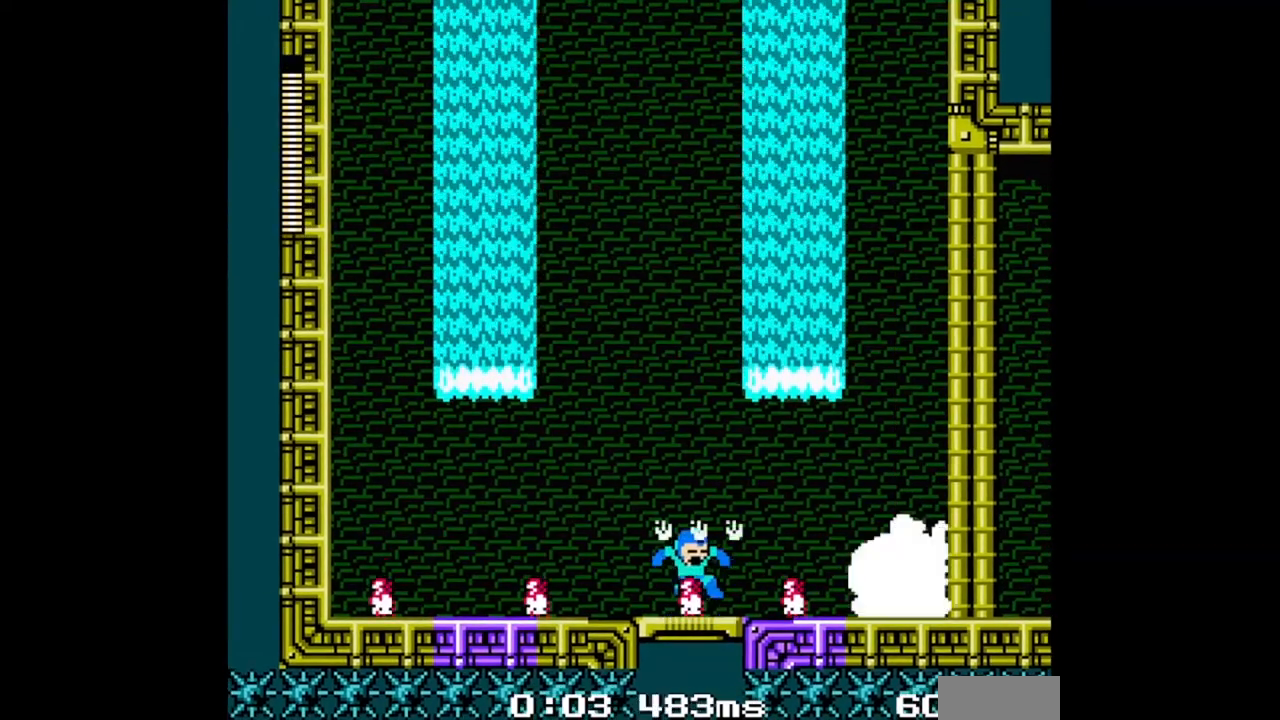
{"dt_ms": 500, "buttons": [], "events": [[33, "B", "down"], [100, "B", "up"], [333, "B", "down"], [400, "B", "up"]]}
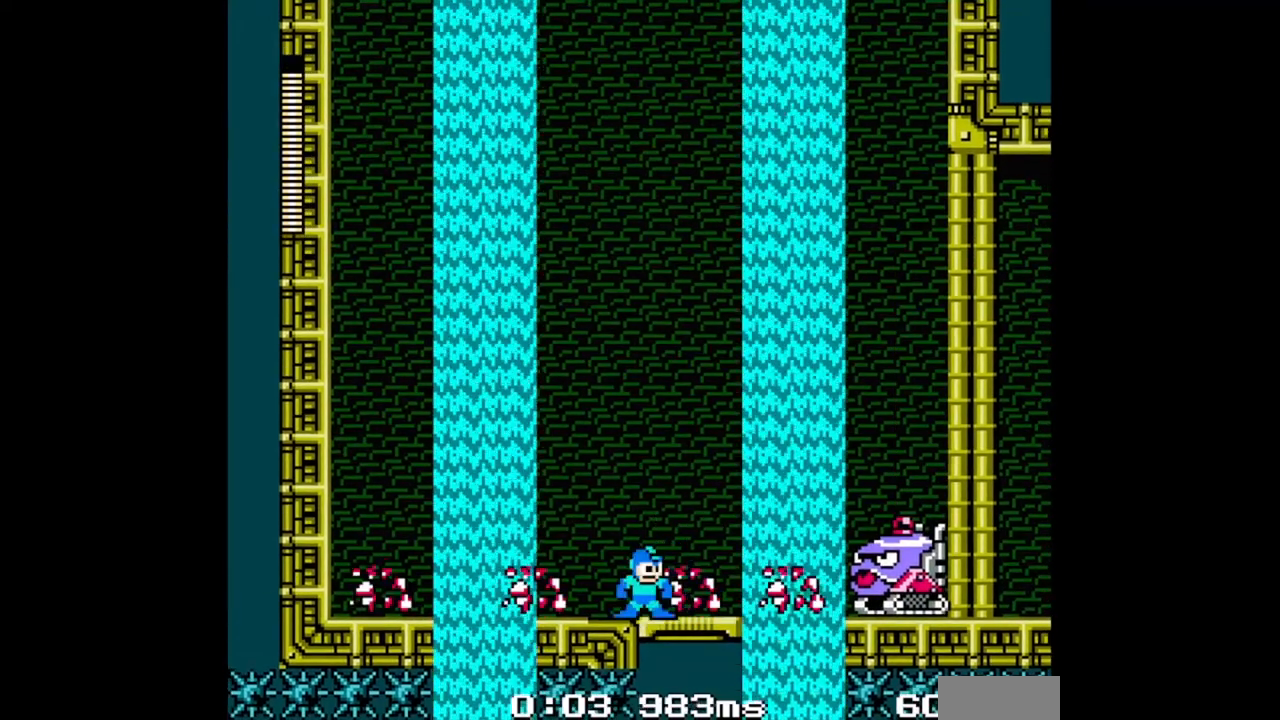
{"dt_ms": 500, "buttons": ["B"], "events": [[33, "B", "down"], [67, "B", "up"], [133, "B", "down"], [233, "B", "up"], [300, "B", "down"], [367, "B", "up"], [467, "B", "down"]]}
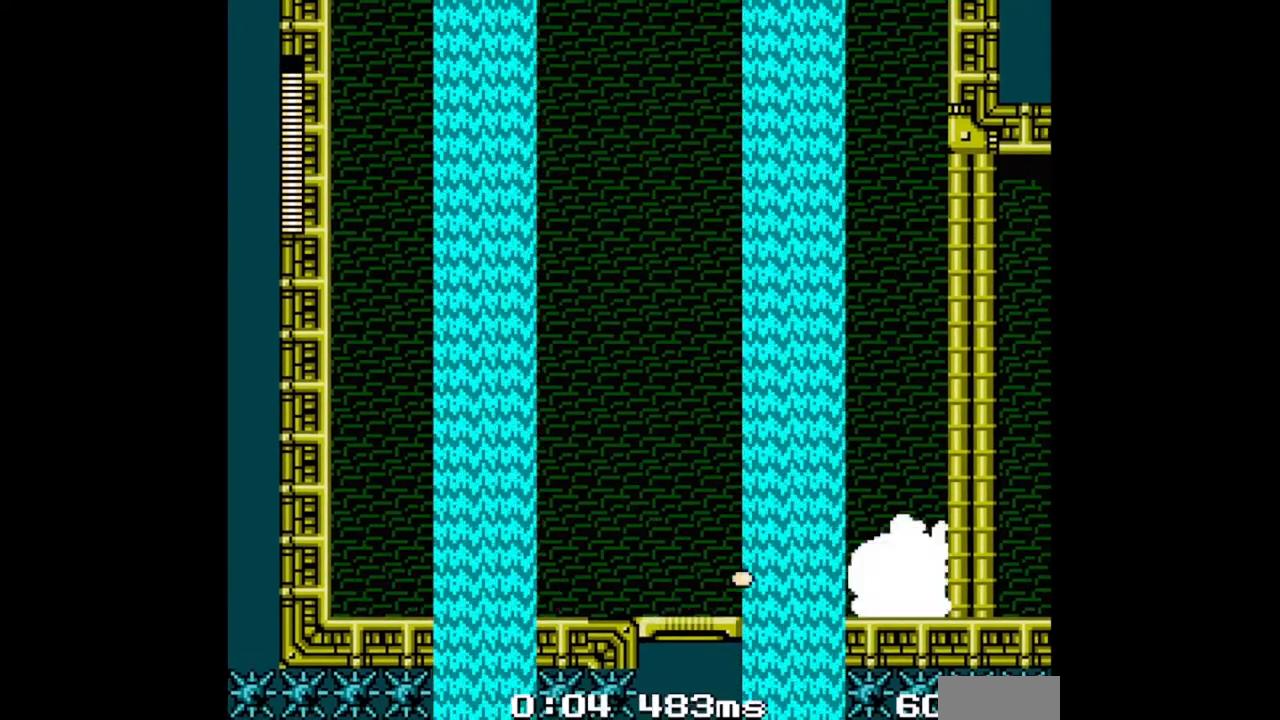
{"dt_ms": 500, "buttons": [], "events": [[33, "B", "up"], [100, "B", "down"], [167, "B", "up"], [267, "B", "down"], [300, "B", "up"], [367, "B", "down"], [433, "B", "up"]]}